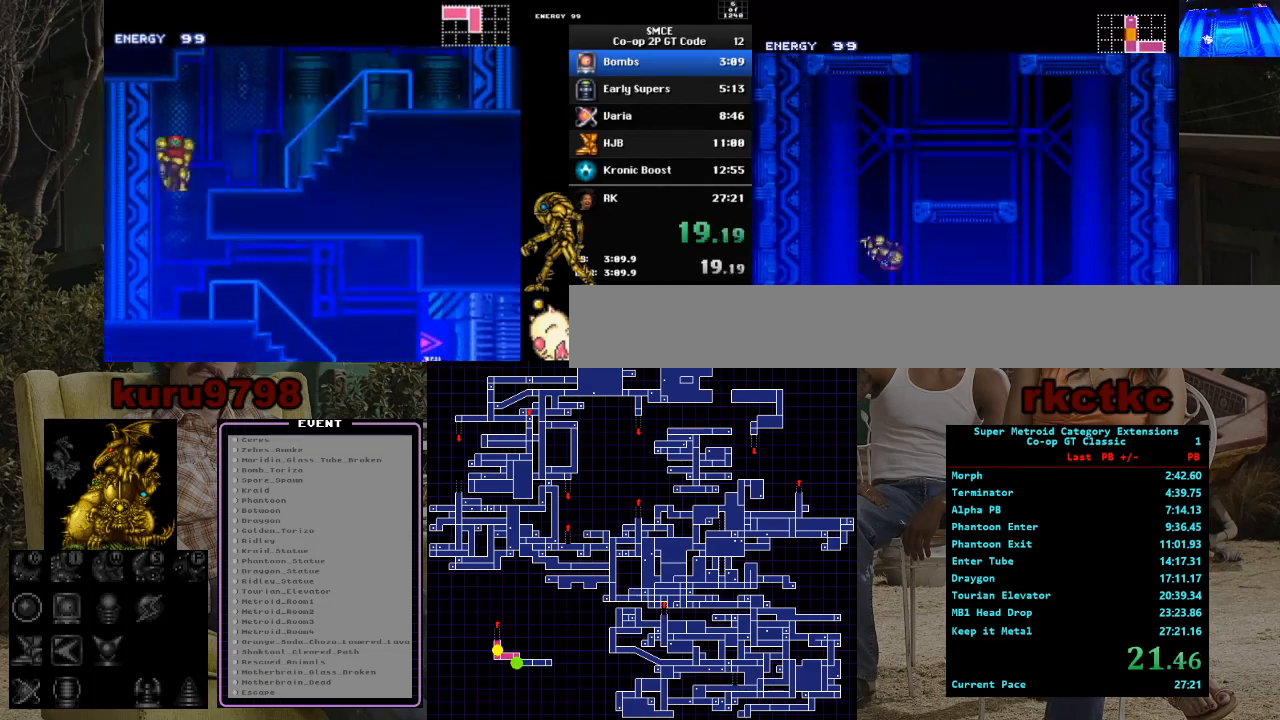
Gameplay with a controller (Nintendo layout); each line is a JSON object with the inputs held at the frame after it. "events" lists button and stick changes between this image and that frame as [ms after this image, input, new state], when the widget could be followed in between. Not read: A B L3 R3.
{"buttons": [], "events": [[200, "L1", "down"], [300, "L1", "up"], [483, "DPAD_RIGHT", "up"]]}
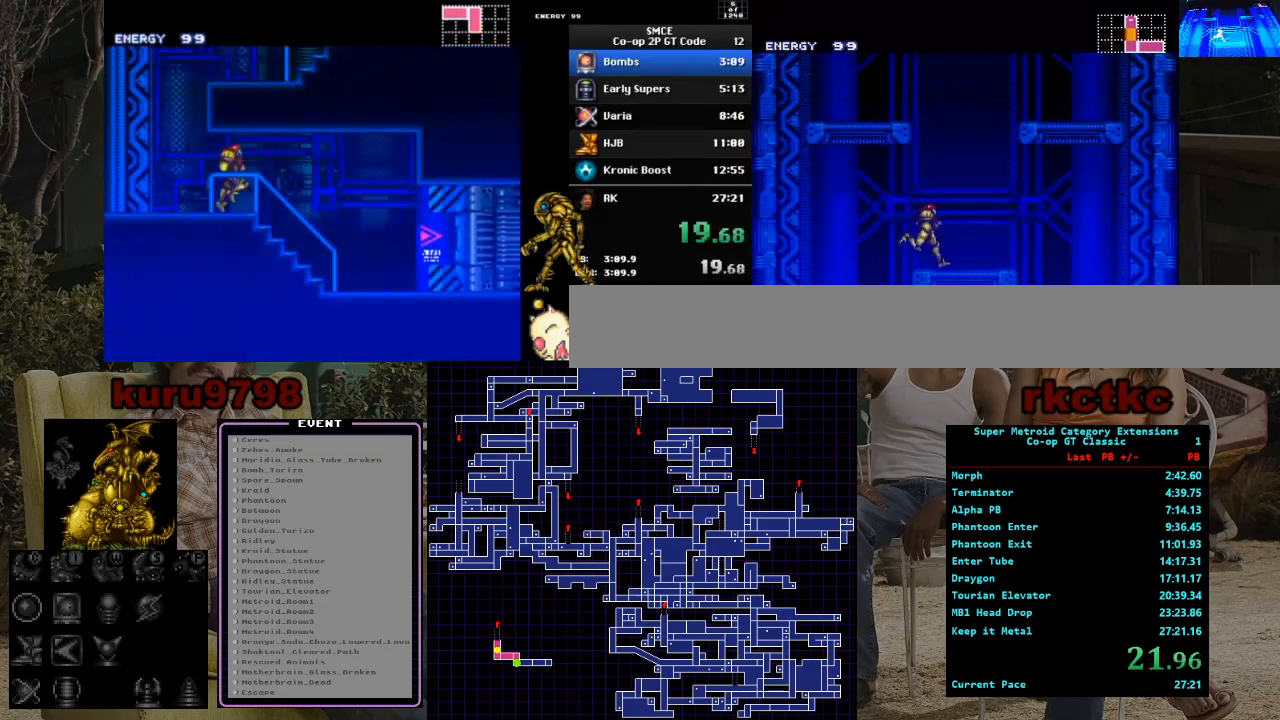
{"buttons": ["DPAD_LEFT"], "events": [[17, "DPAD_LEFT", "down"], [417, "L1", "down"], [500, "L1", "up"]]}
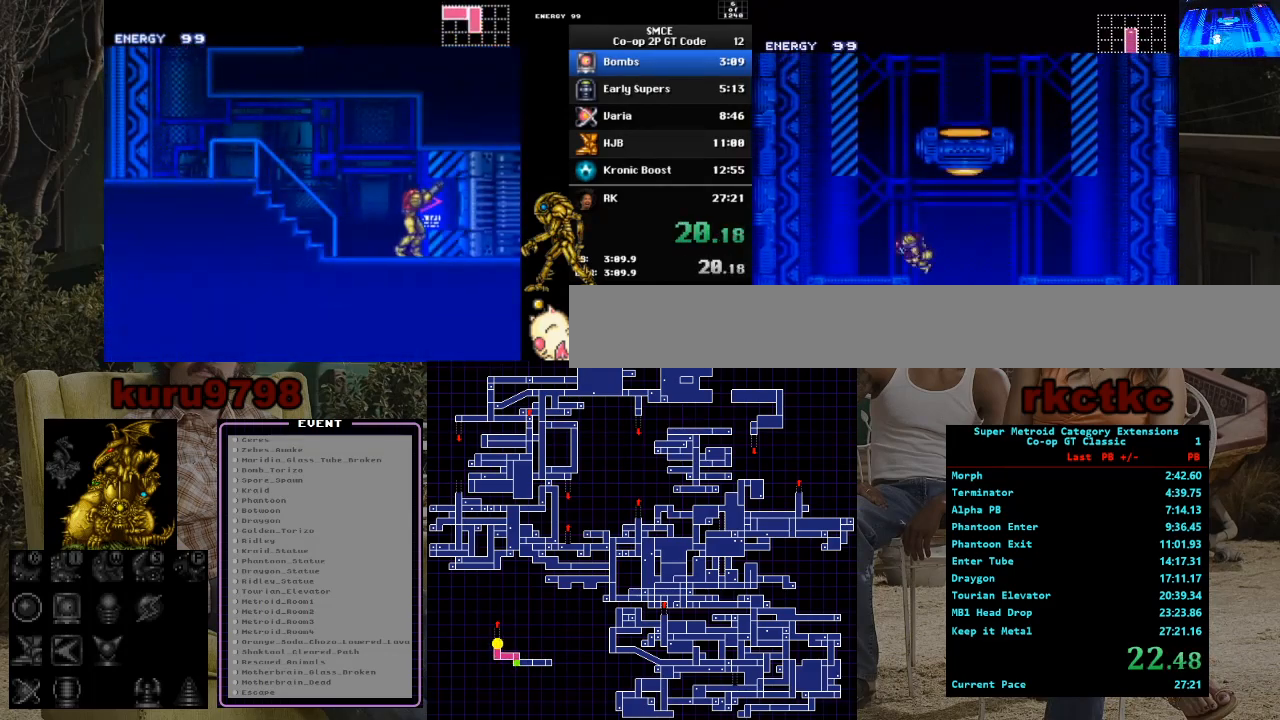
{"buttons": ["DPAD_RIGHT"], "events": [[150, "DPAD_LEFT", "up"], [200, "DPAD_RIGHT", "down"]]}
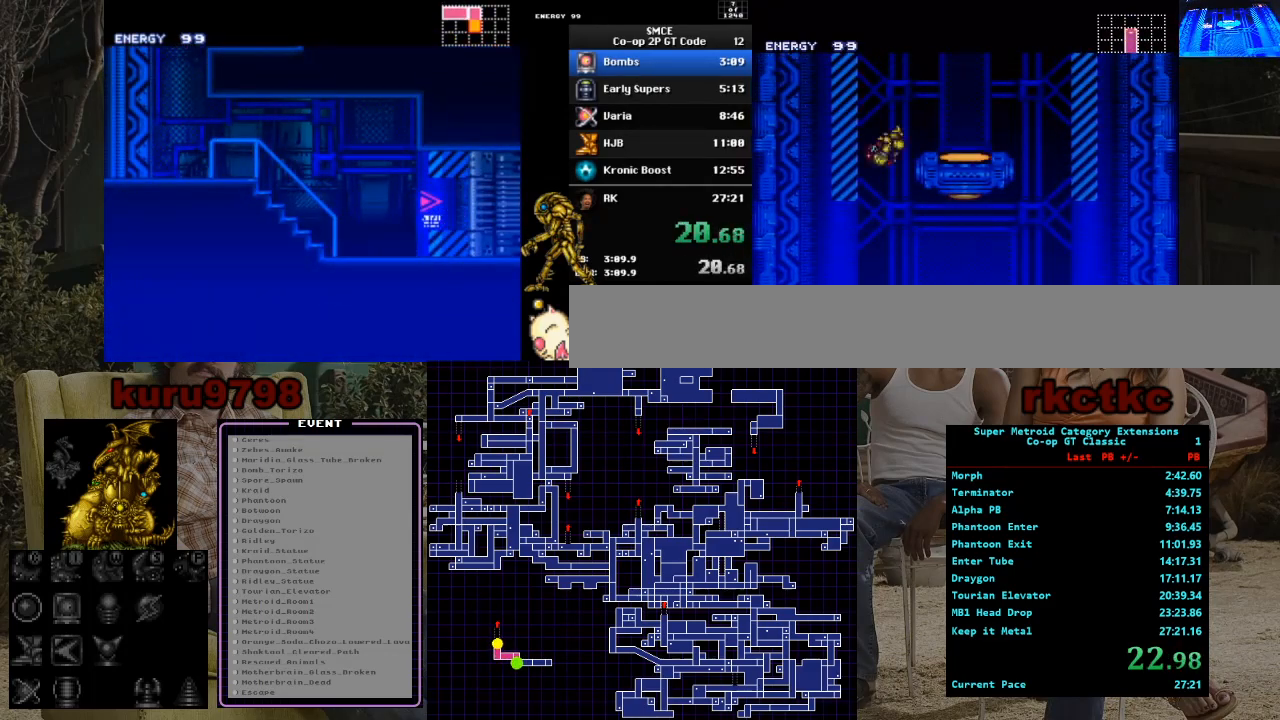
{"buttons": ["DPAD_RIGHT"], "events": [[333, "R1", "down"], [467, "R1", "up"]]}
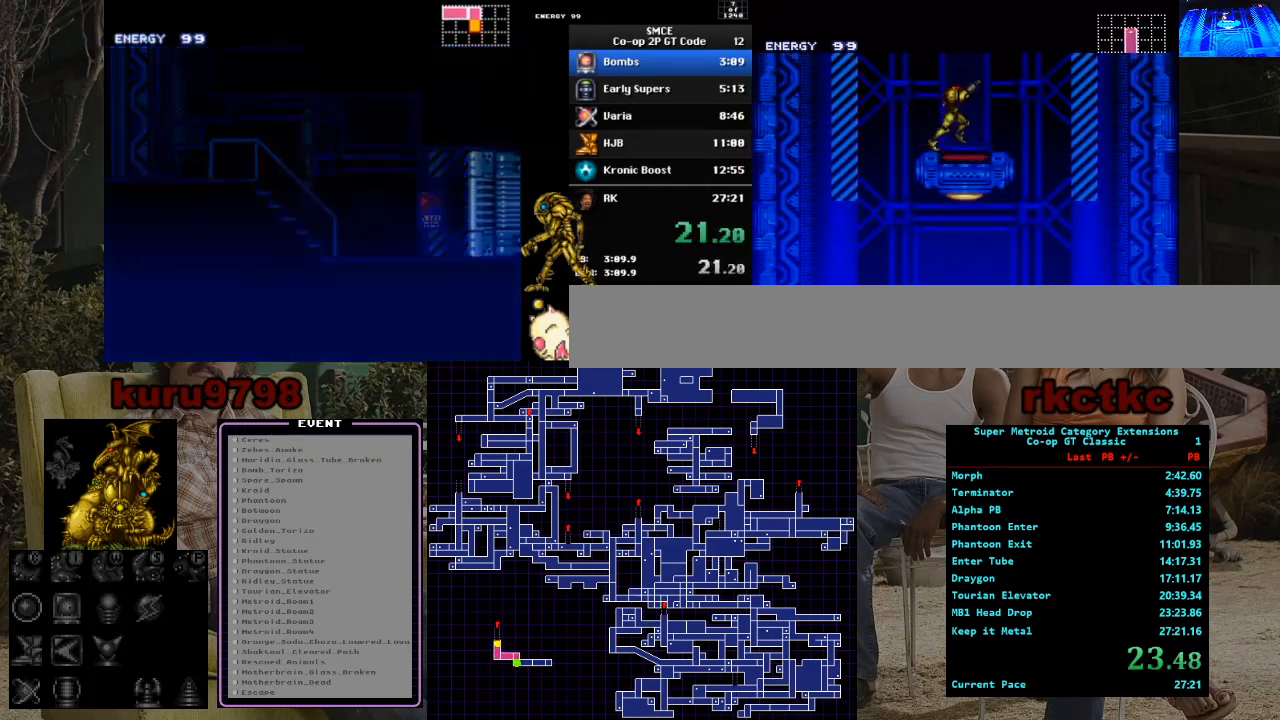
{"buttons": ["DPAD_RIGHT"], "events": []}
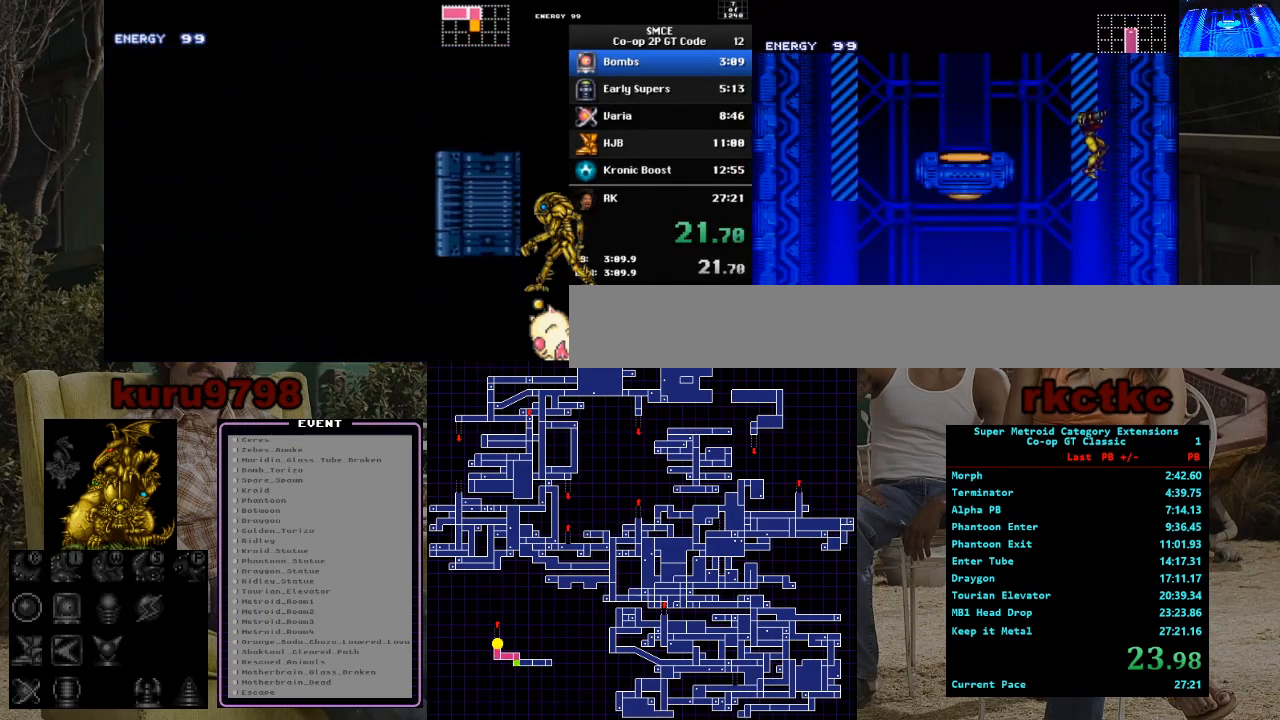
{"buttons": ["DPAD_LEFT"], "events": [[183, "DPAD_RIGHT", "up"], [317, "DPAD_LEFT", "down"]]}
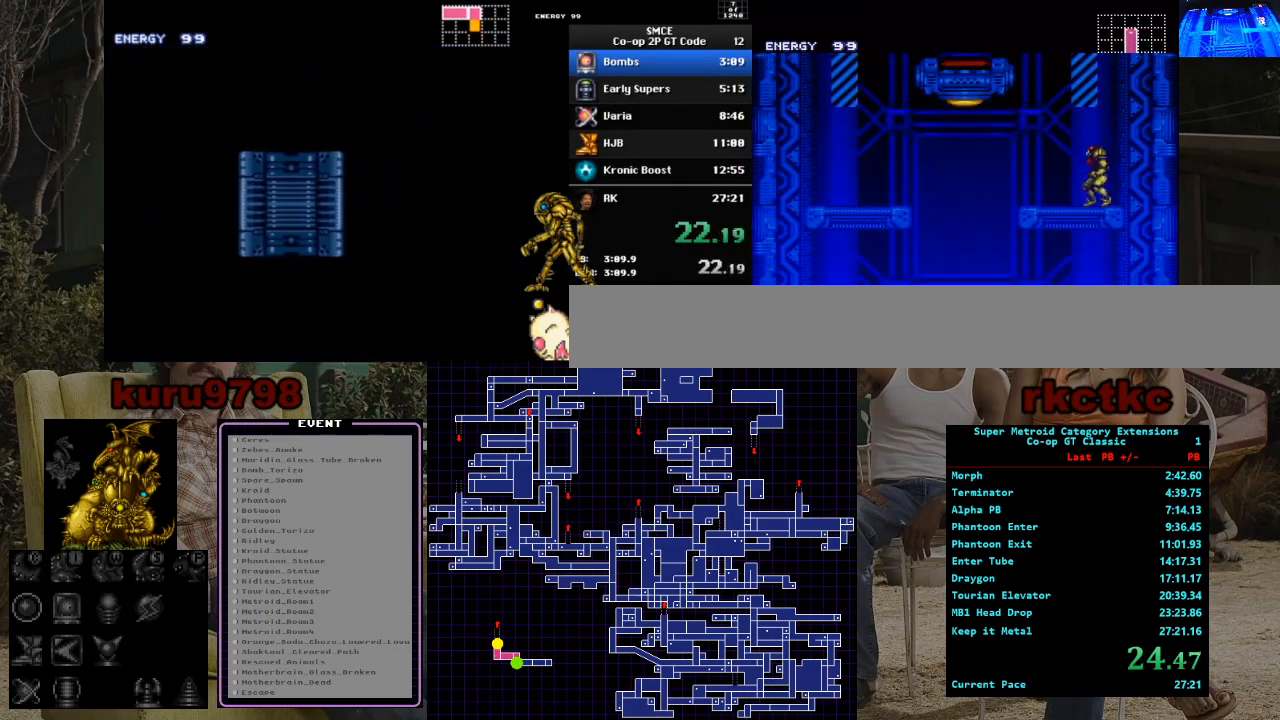
{"buttons": ["DPAD_RIGHT"], "events": [[383, "DPAD_LEFT", "up"], [433, "DPAD_RIGHT", "down"]]}